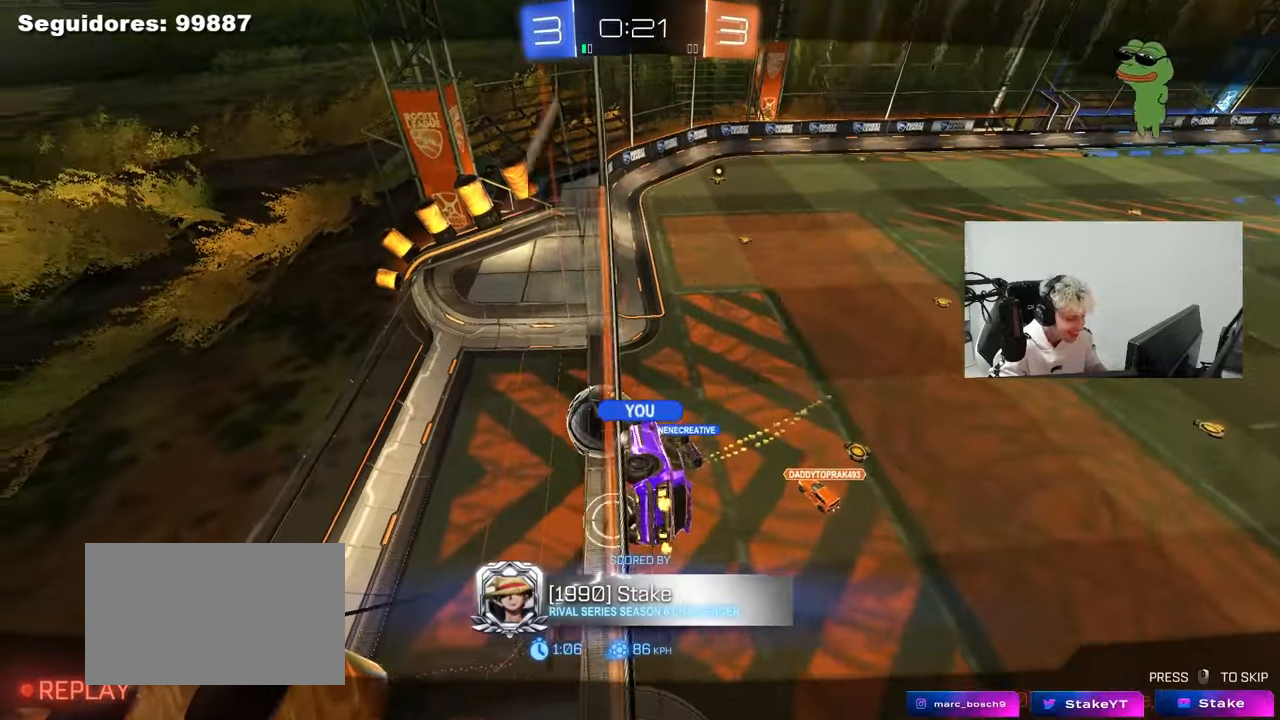
Gameplay with keyboard and mouse; each line is a JSON object with the keys and mouse buttons held at the frame after it. "events" lists presses ("down") and releases ("up") of "1", "2", "3", "4", "5", "a", "alt", "c", "caps_lock", "ctrl", "d", "e", "f", "g", "q", "r", "s", "shift", "space", "t", "tab", "v", "w", "x", "z", "mouse_left", "mouse_wheel" and "mouse_right" between this image and that frame as [ms after this image, input, new state], when the widget could be followed in between. "mouse_left", "mouse_wheel", "mouse_right" = the "left", "wheel", "right" buttons of the "mouse" list. No other keys are recorded. "wheel" means that the mouse wheel is clicked or scrolled. "mouse_move" is the direction in which the mouse moves at that frame (one of eight, or "still"), when it could be read.
{"keys": [], "mouse": [], "mouse_move": "down-right", "events": []}
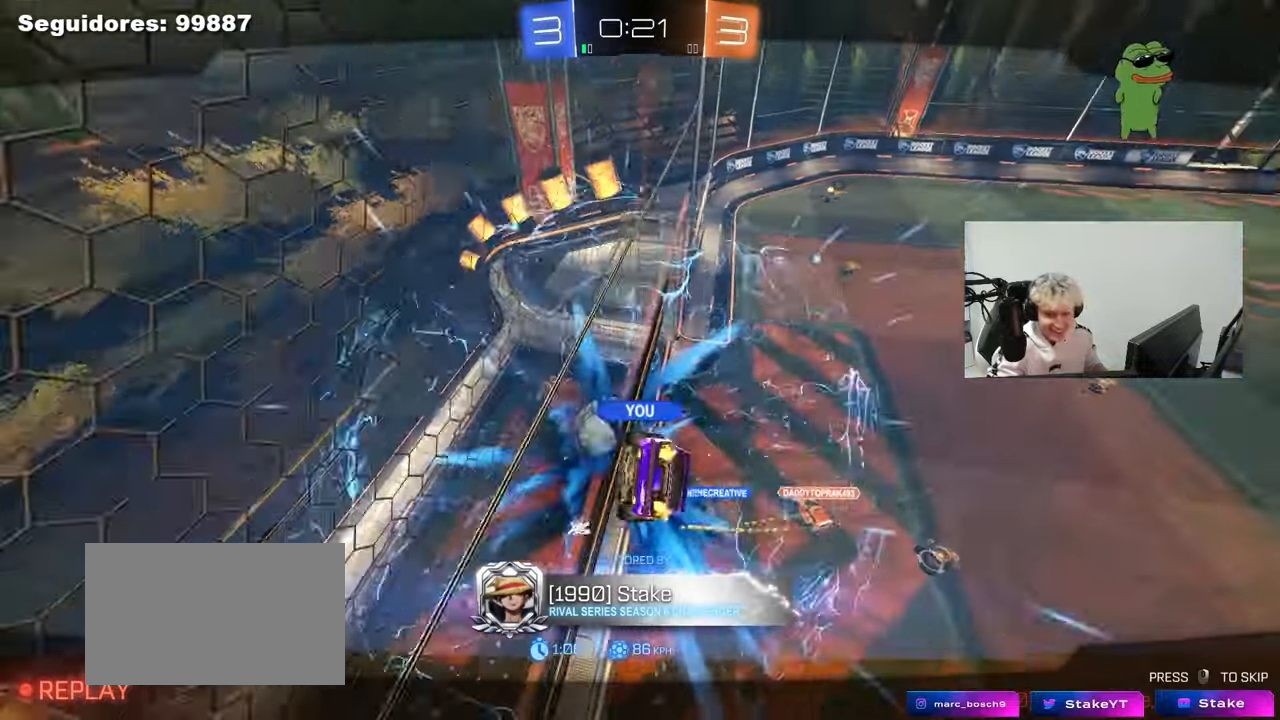
{"keys": [], "mouse": [], "mouse_move": "still", "events": []}
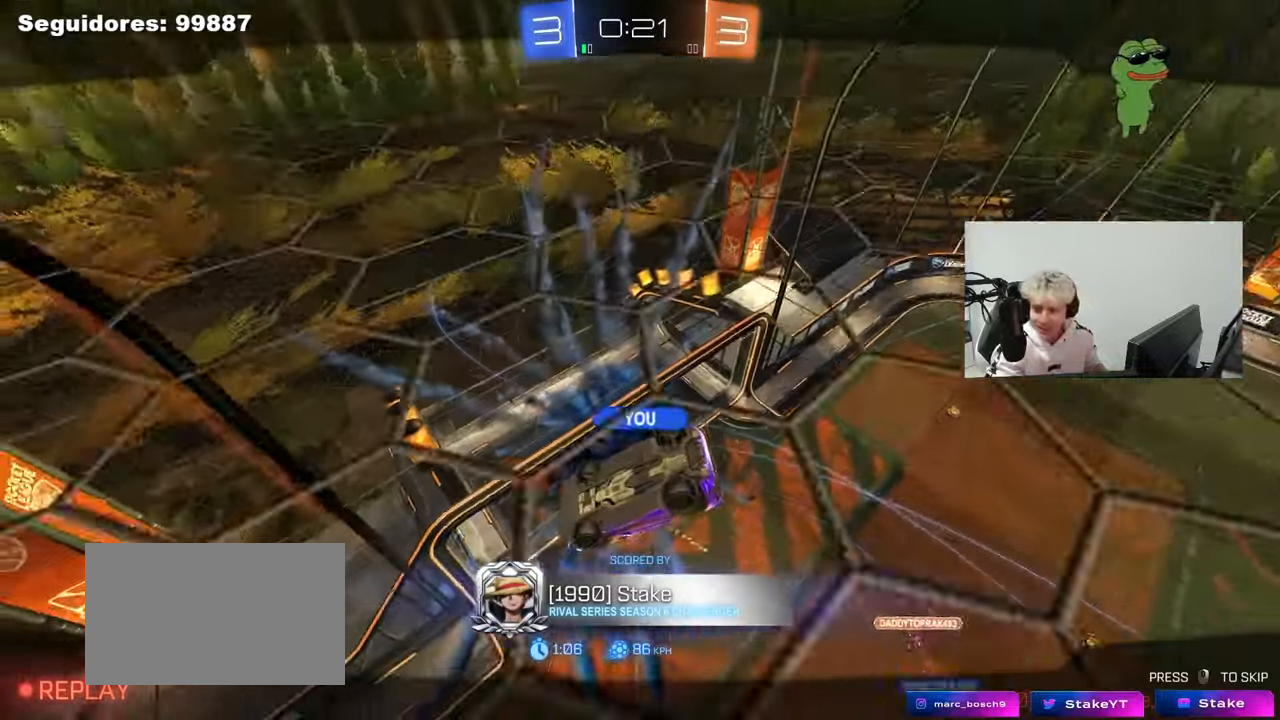
{"keys": [], "mouse": [], "mouse_move": "still", "events": []}
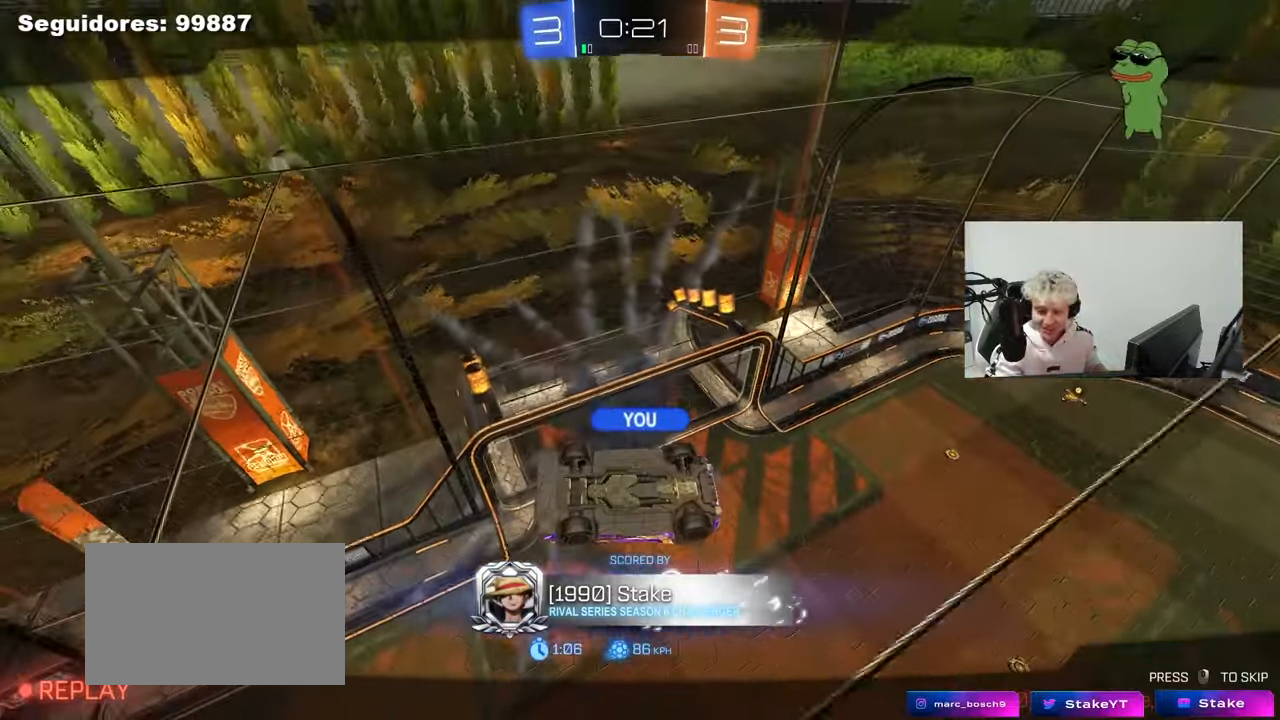
{"keys": [], "mouse": [], "mouse_move": "still", "events": []}
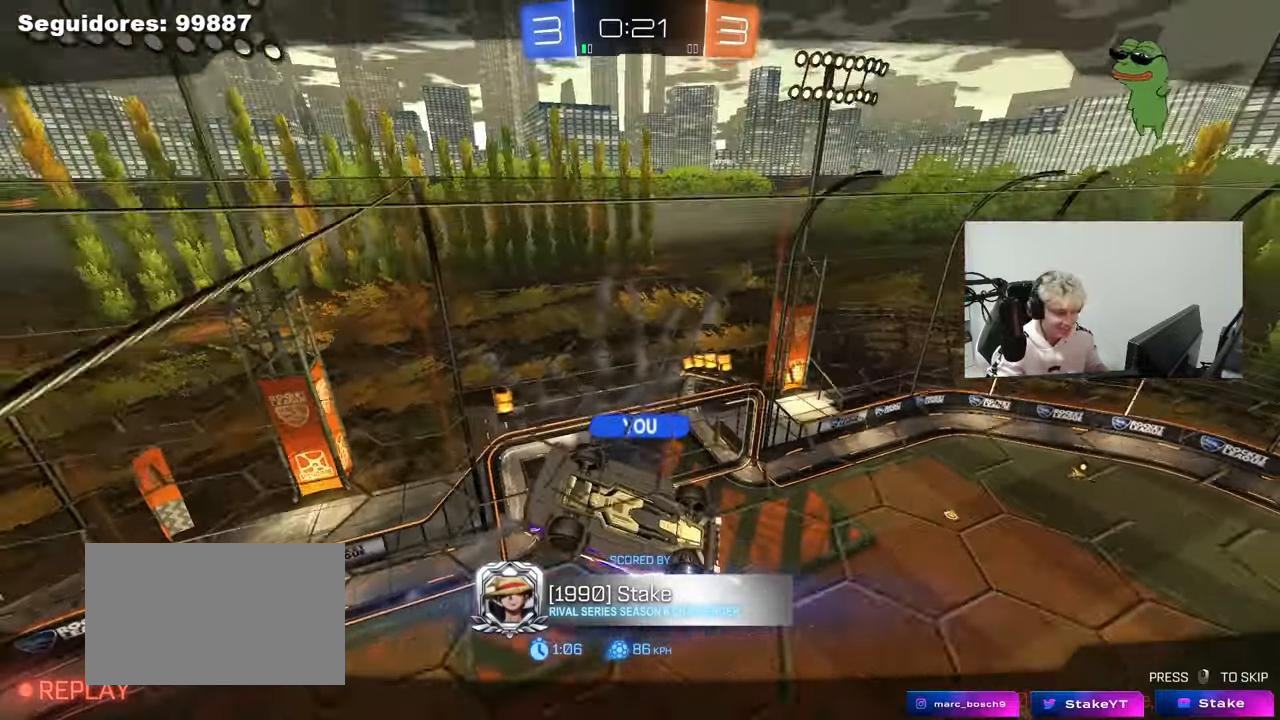
{"keys": [], "mouse": [], "mouse_move": "still", "events": []}
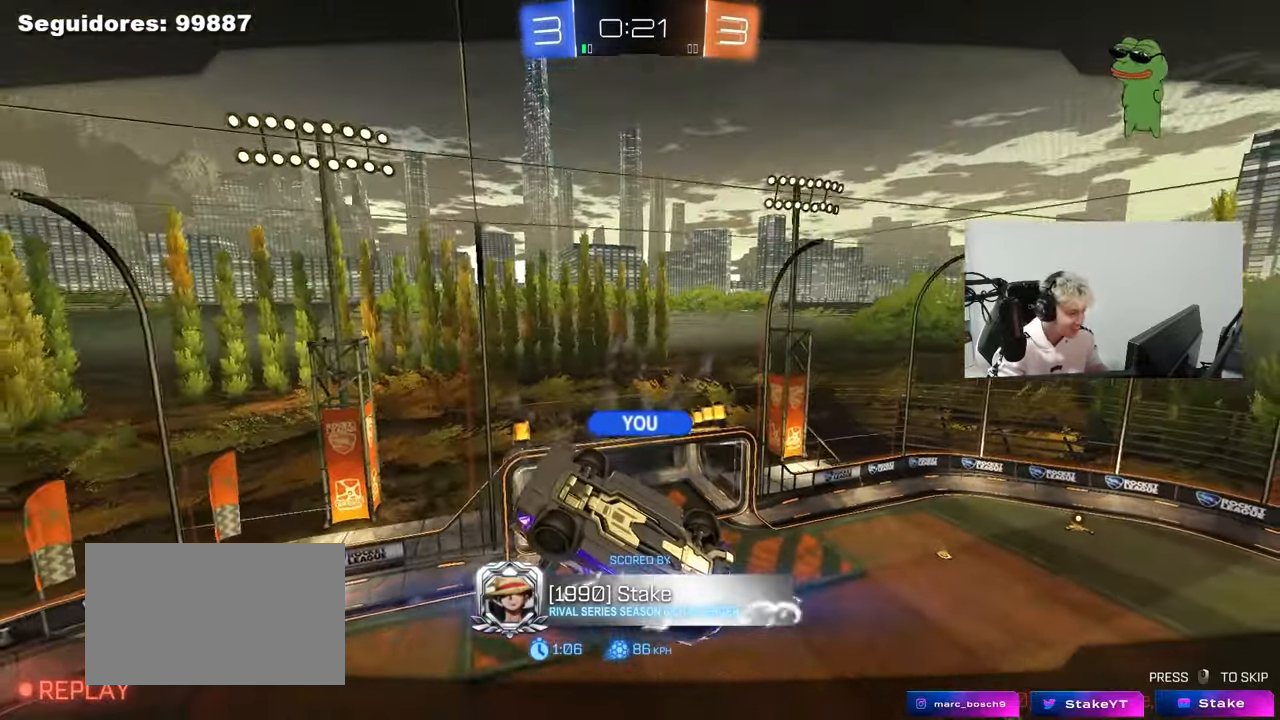
{"keys": [], "mouse": [], "mouse_move": "down", "events": []}
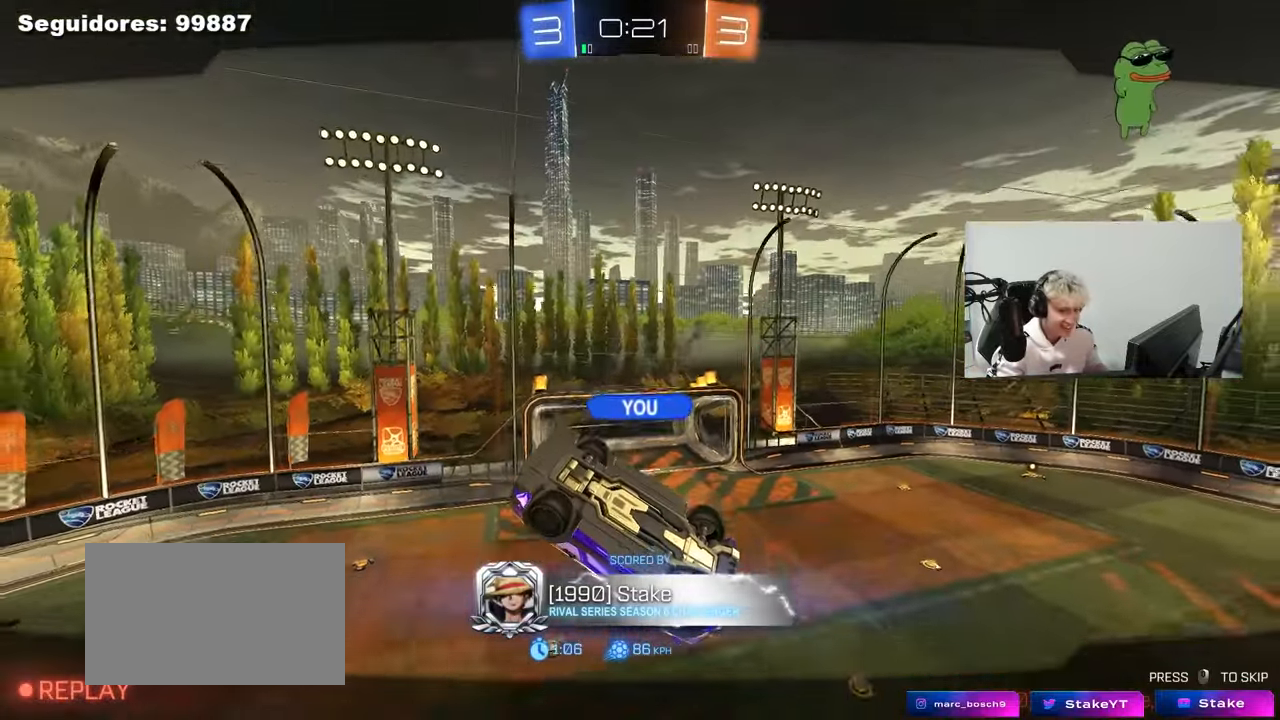
{"keys": [], "mouse": [], "mouse_move": "still", "events": []}
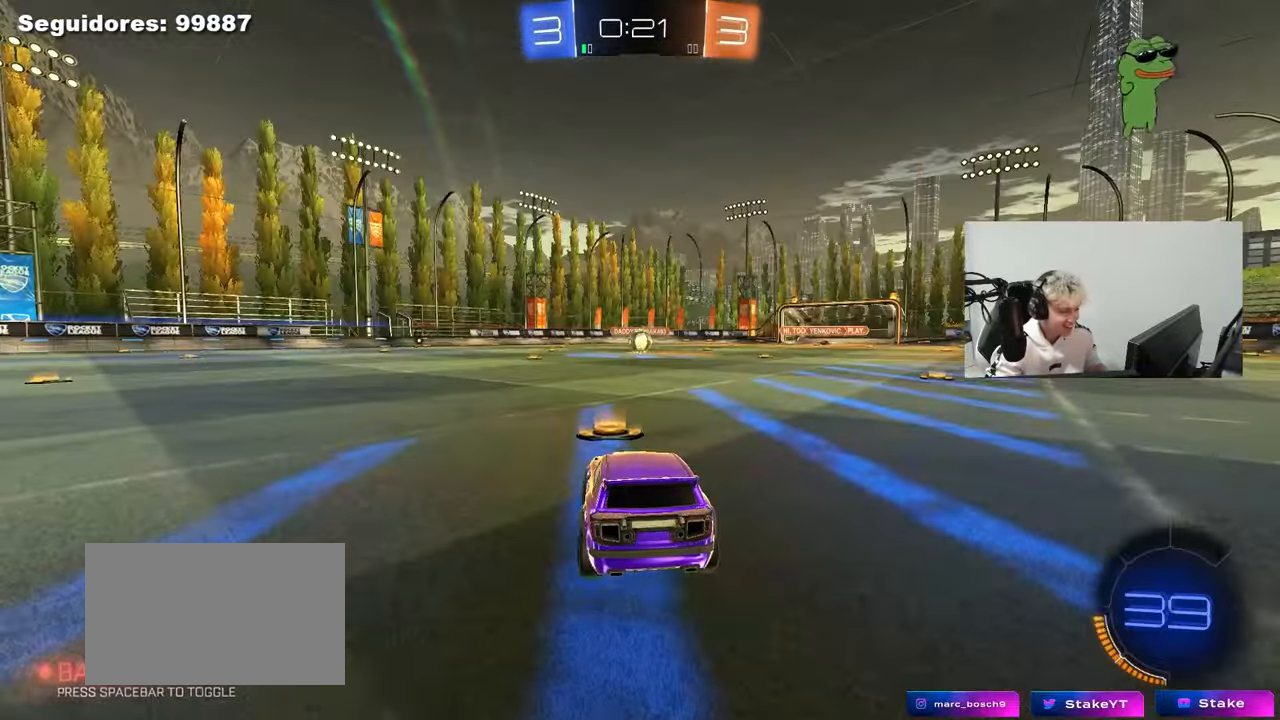
{"keys": [], "mouse": [], "mouse_move": "up-left", "events": []}
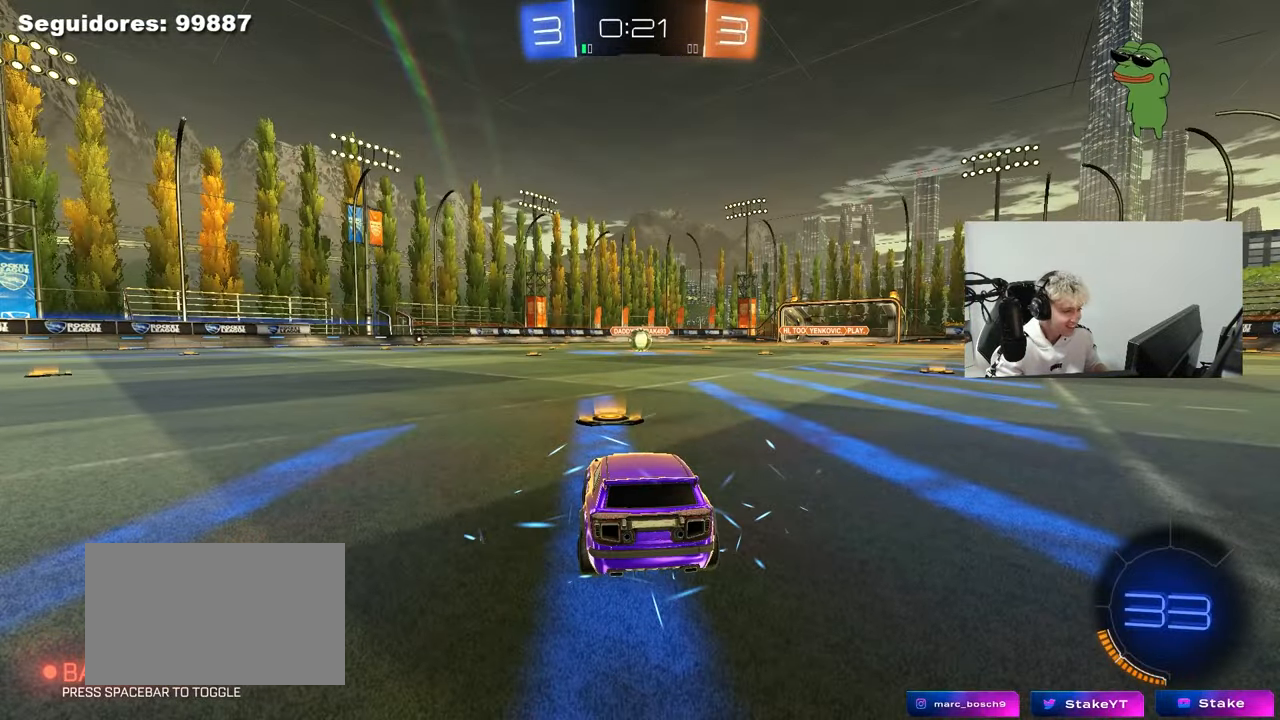
{"keys": [], "mouse": [], "mouse_move": "still", "events": [[33, "mouse_wheel", "down"], [183, "mouse_wheel", "up"], [317, "z", "down"], [367, "mouse_wheel", "down"], [367, "x", "down"], [450, "z", "up"], [500, "mouse_wheel", "up"], [500, "x", "up"]]}
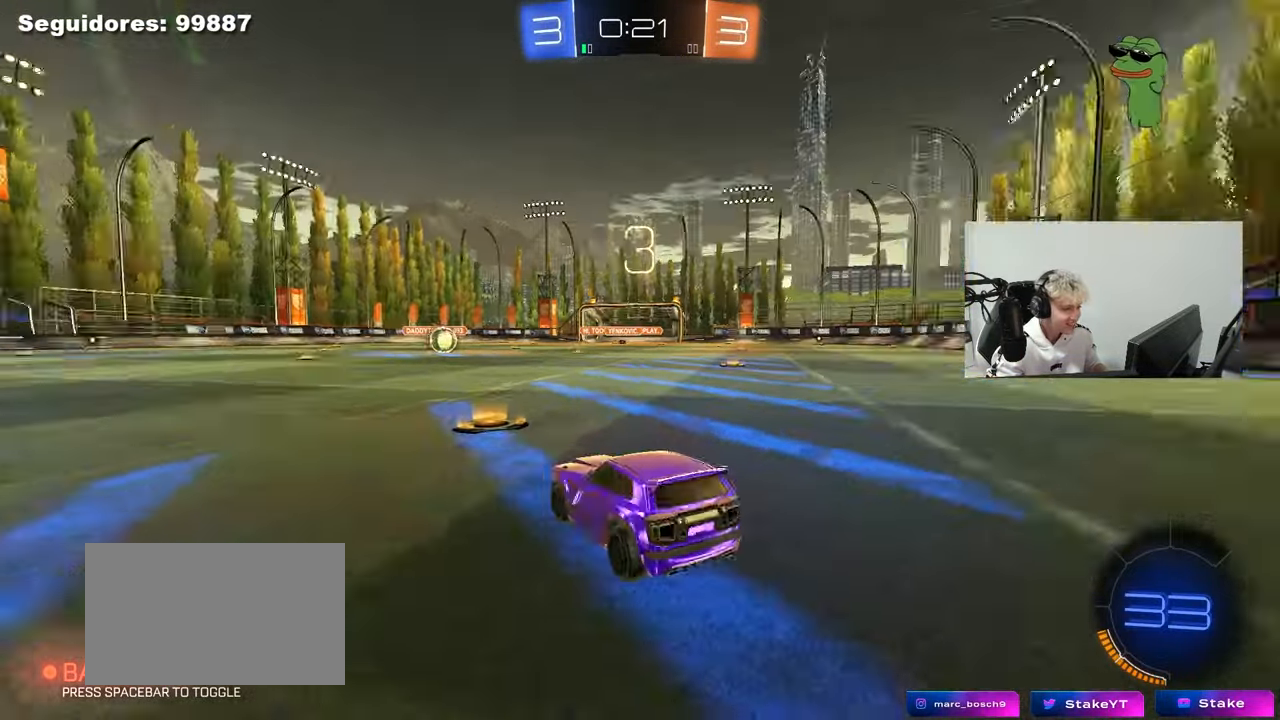
{"keys": [], "mouse": ["left"], "mouse_move": "still", "events": [[333, "mouse_left", "down"]]}
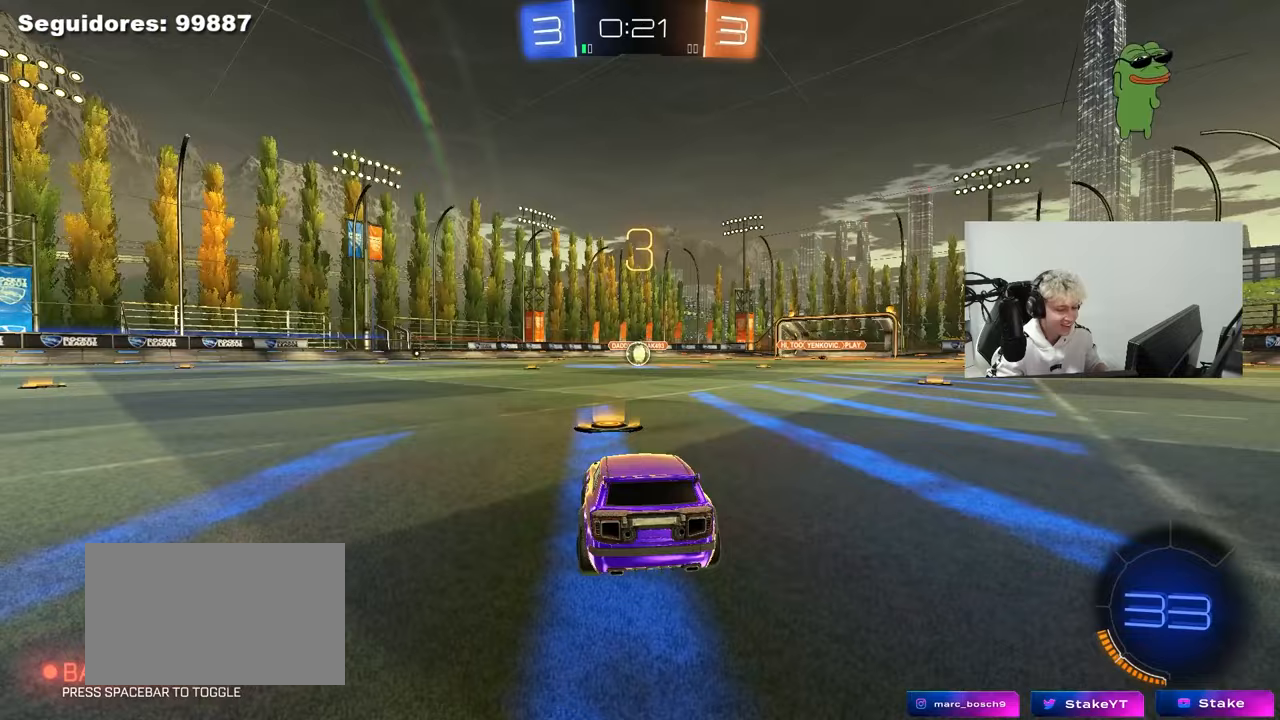
{"keys": ["space"], "mouse": ["left"], "mouse_move": "left", "events": [[117, "space", "down"], [300, "space", "up"], [483, "space", "down"]]}
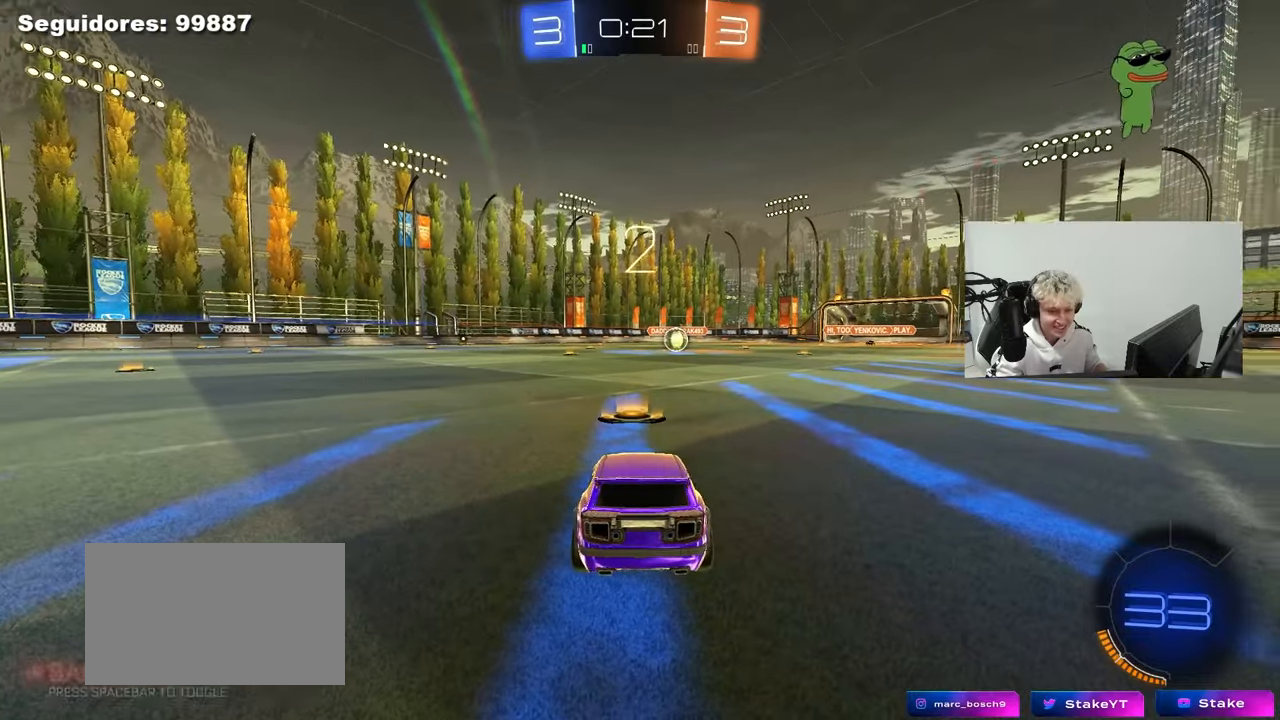
{"keys": ["tab", "w"], "mouse": ["left"], "mouse_move": "left", "events": [[133, "space", "up"], [267, "tab", "down"], [500, "w", "down"]]}
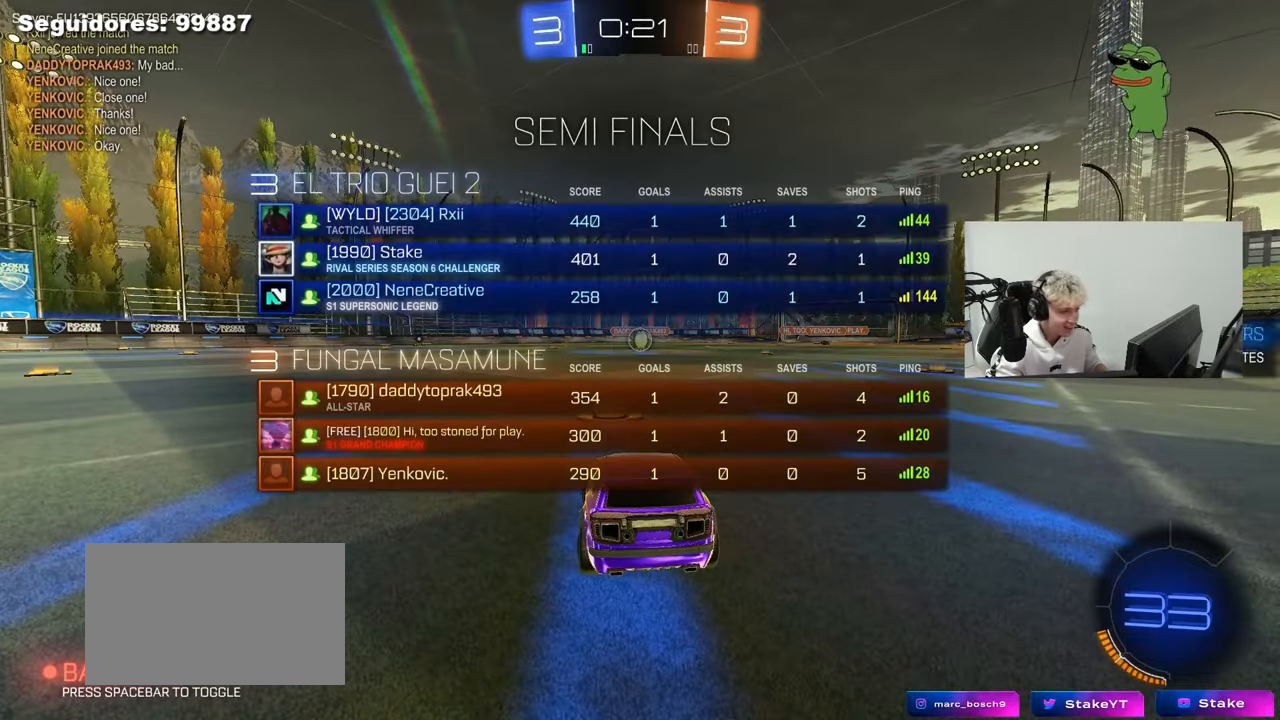
{"keys": ["w"], "mouse": ["left"], "mouse_move": "left", "events": [[100, "tab", "up"]]}
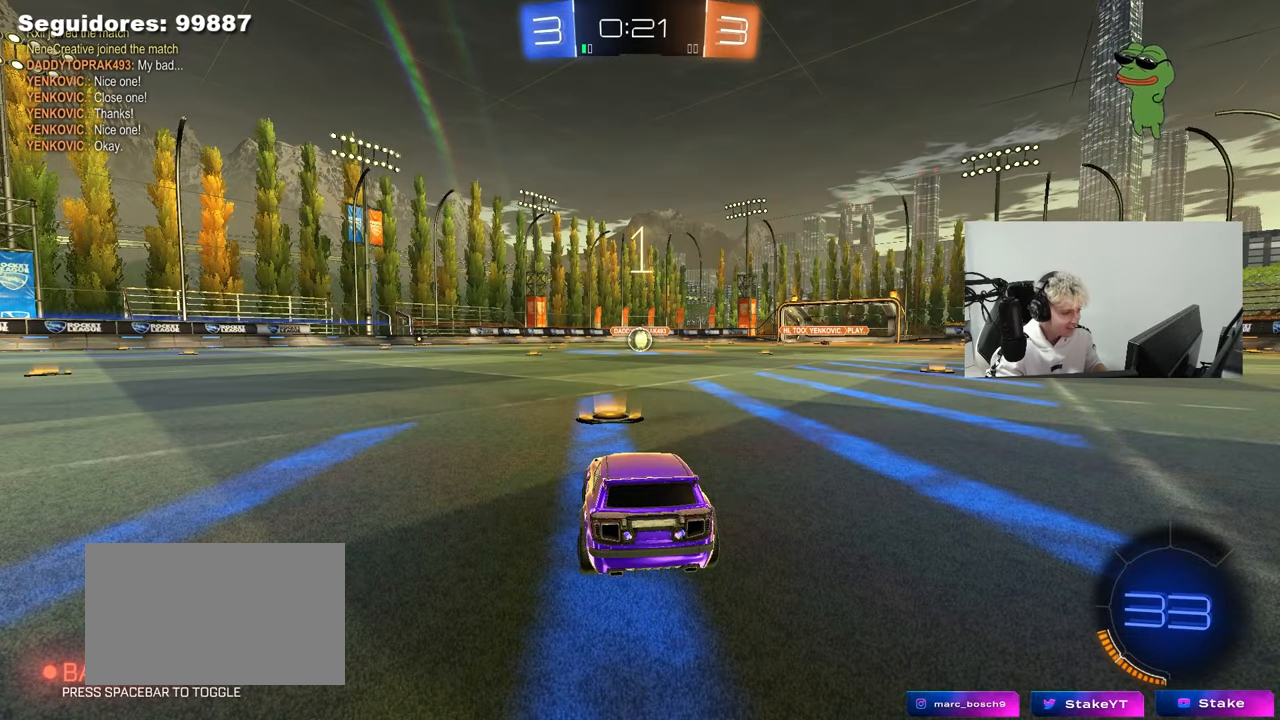
{"keys": ["w"], "mouse": ["left"], "mouse_move": "right", "events": []}
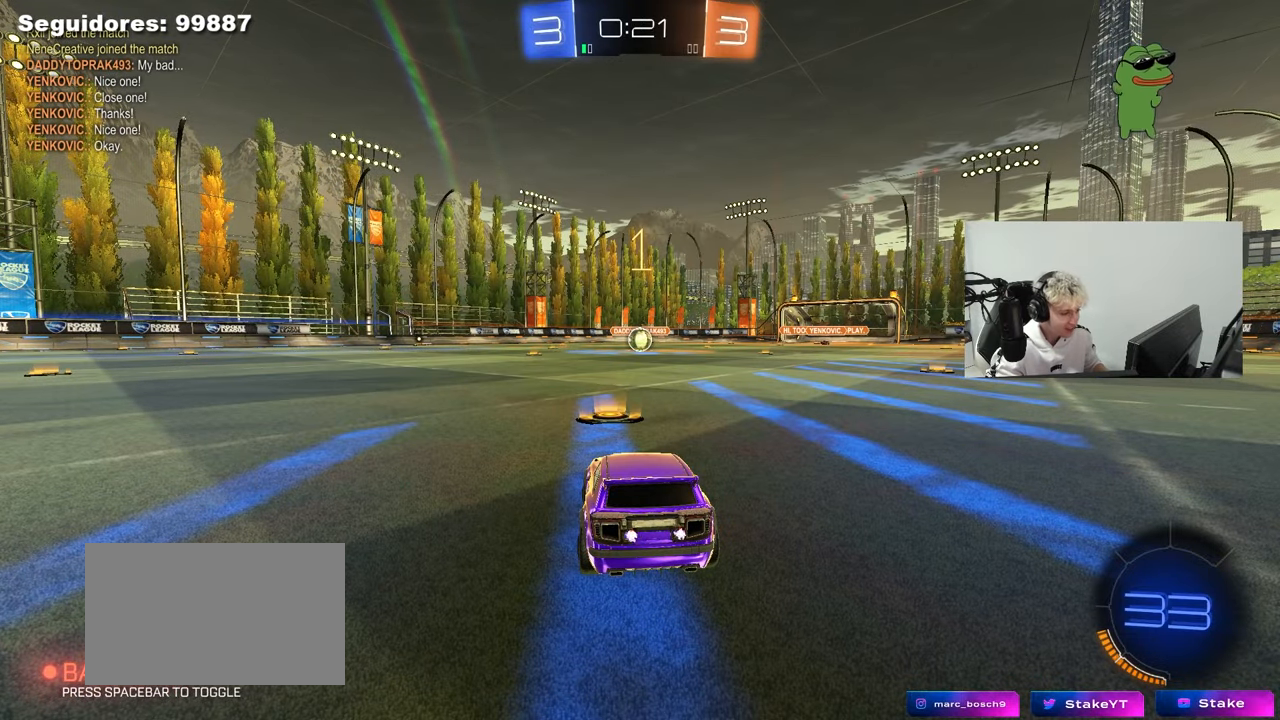
{"keys": ["w"], "mouse": ["left"], "mouse_move": "still", "events": []}
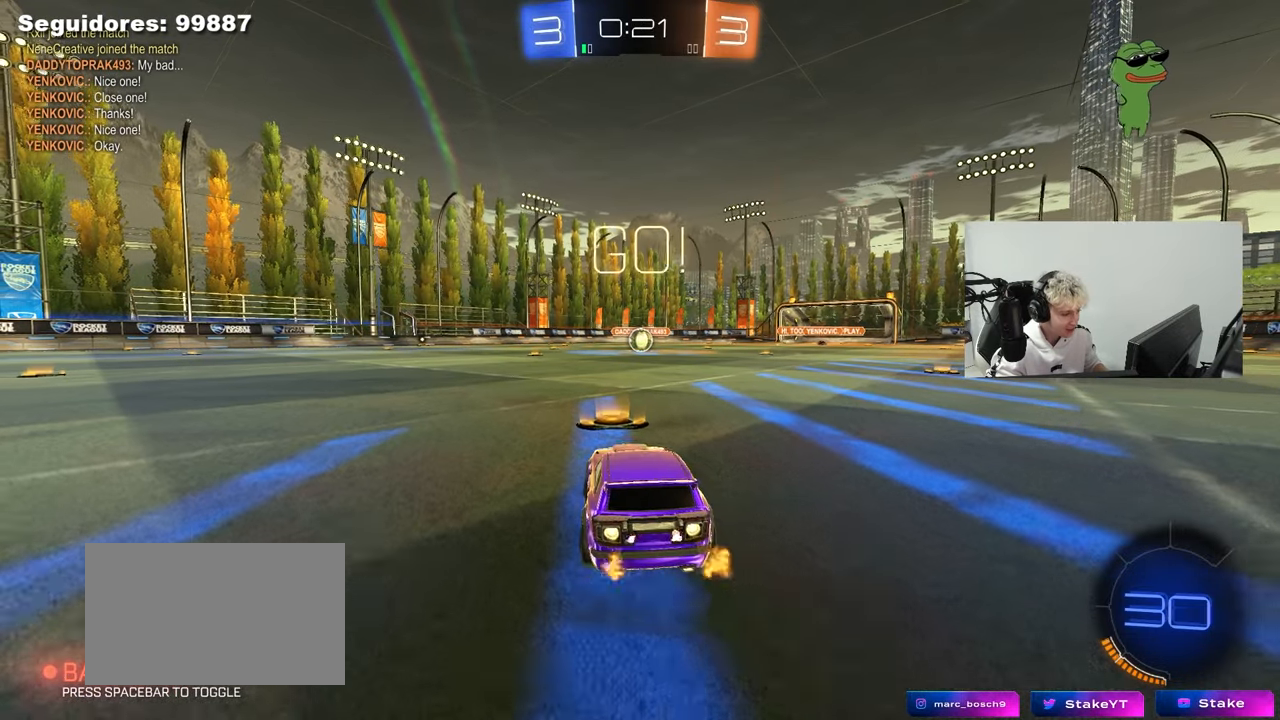
{"keys": ["a", "s", "shift"], "mouse": ["left", "right"], "mouse_move": "still", "events": [[150, "d", "down"], [233, "mouse_right", "down"], [283, "d", "up"], [333, "a", "down"], [333, "mouse_right", "up"], [333, "shift", "down"], [383, "mouse_right", "down"], [433, "s", "down"], [433, "w", "up"]]}
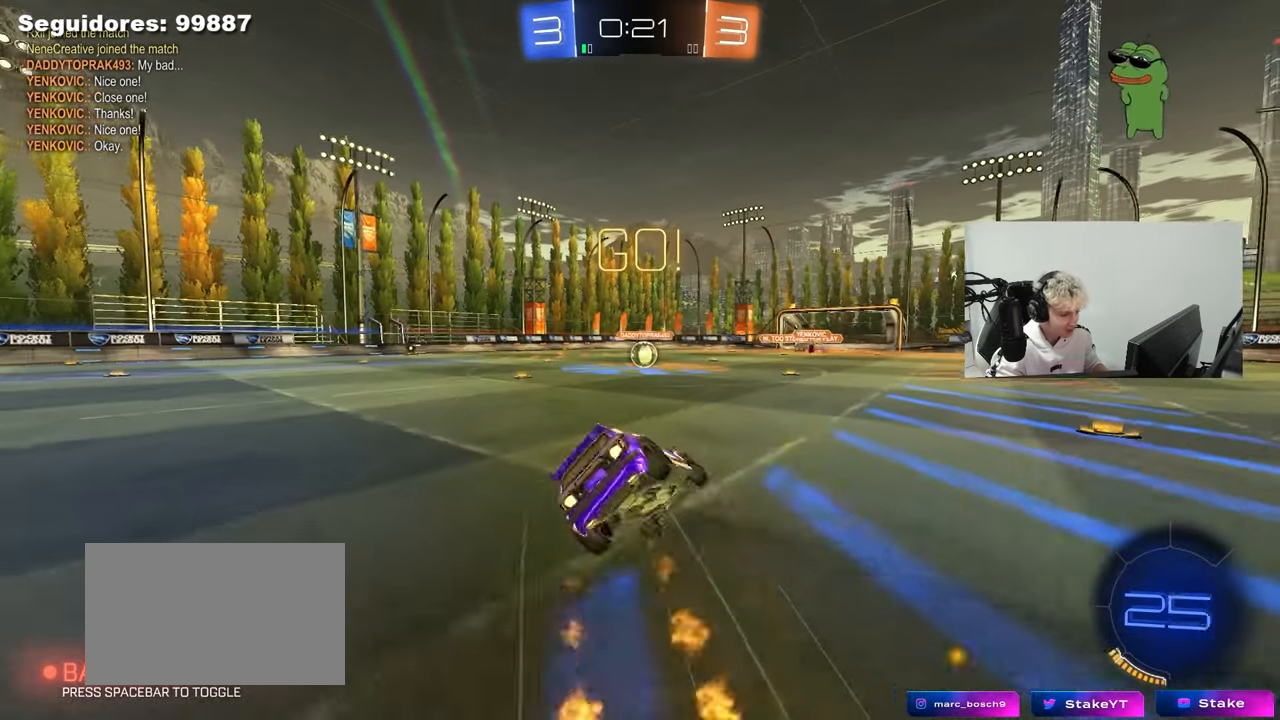
{"keys": ["a", "s", "shift"], "mouse": ["left"], "mouse_move": "still", "events": [[17, "mouse_right", "up"], [350, "s", "up"], [450, "s", "down"]]}
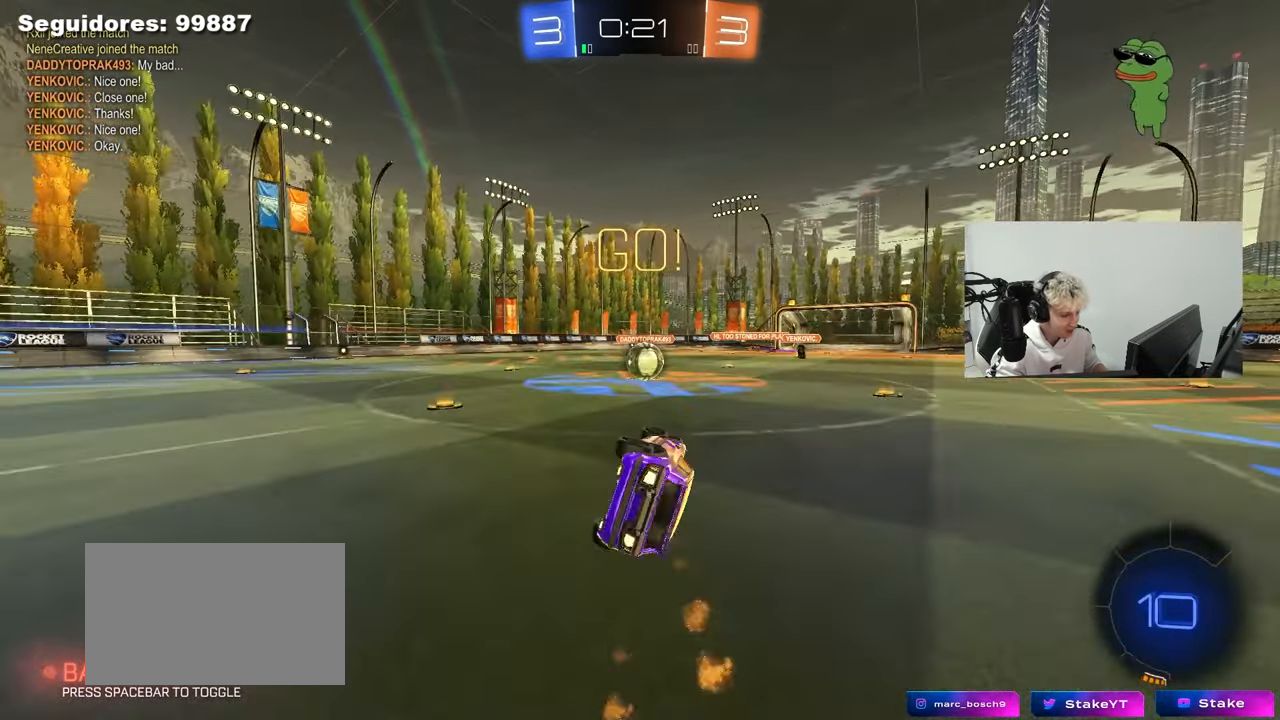
{"keys": [], "mouse": [], "mouse_move": "still", "events": [[217, "shift", "up"], [267, "a", "up"], [267, "s", "up"], [317, "mouse_left", "up"]]}
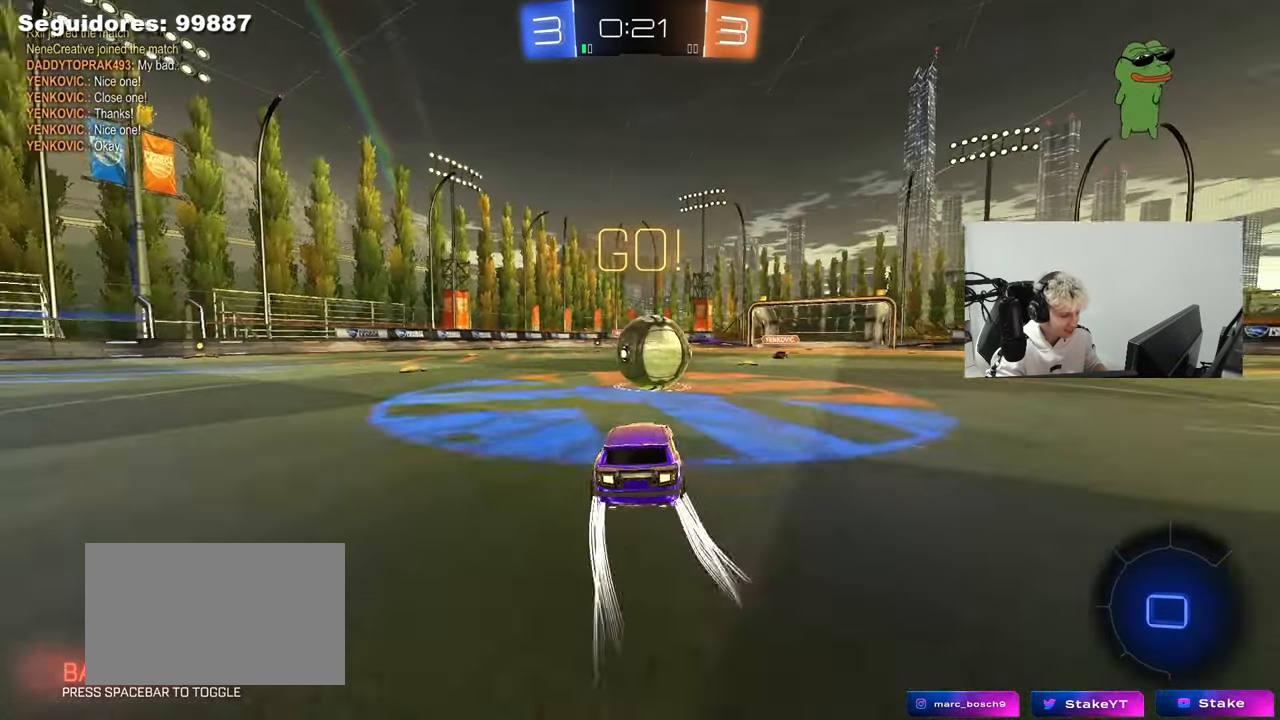
{"keys": ["a", "s", "shift"], "mouse": [], "mouse_move": "up", "events": [[50, "a", "down"], [50, "mouse_right", "down"], [100, "mouse_left", "down"], [100, "shift", "down"], [100, "w", "down"], [183, "mouse_right", "up"], [233, "mouse_right", "down"], [233, "s", "down"], [283, "w", "up"], [483, "mouse_left", "up"], [483, "mouse_right", "up"]]}
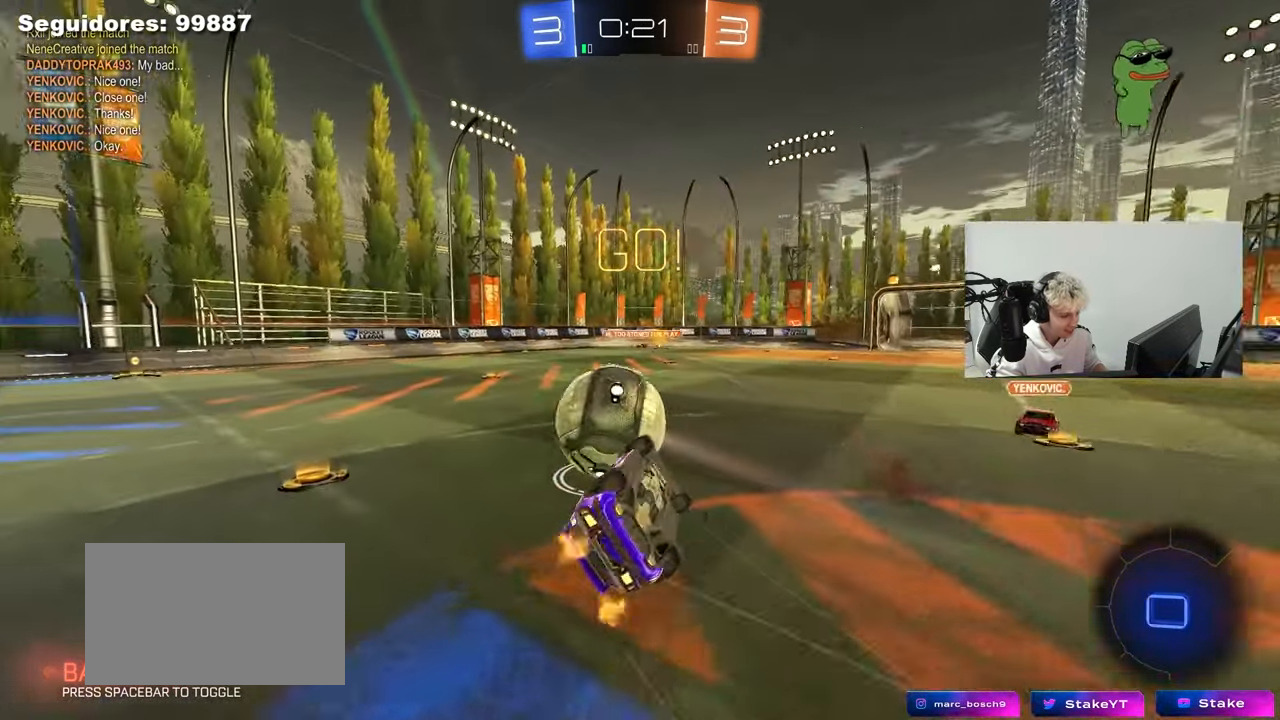
{"keys": ["a", "s"], "mouse": [], "mouse_move": "still", "events": [[250, "s", "up"], [350, "s", "down"], [483, "shift", "up"]]}
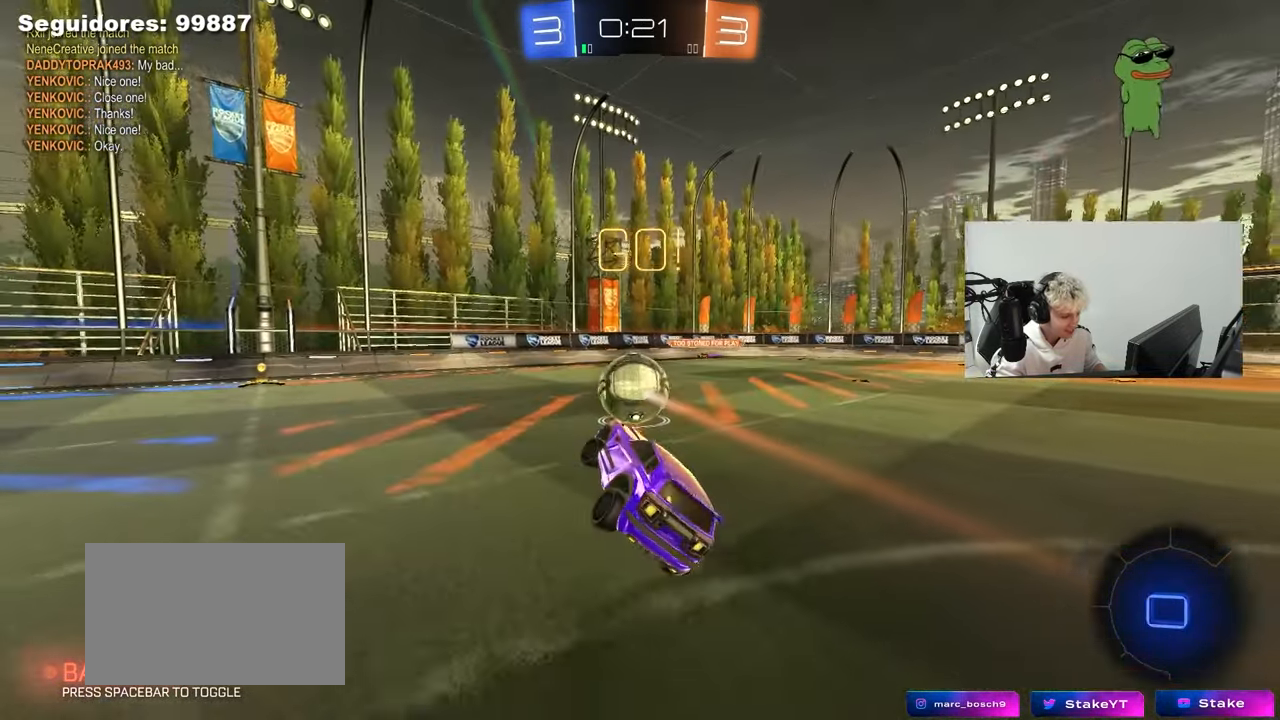
{"keys": ["a", "w"], "mouse": ["left"], "mouse_move": "still", "events": [[33, "s", "up"], [83, "a", "up"], [267, "a", "down"], [267, "mouse_left", "down"], [267, "w", "down"]]}
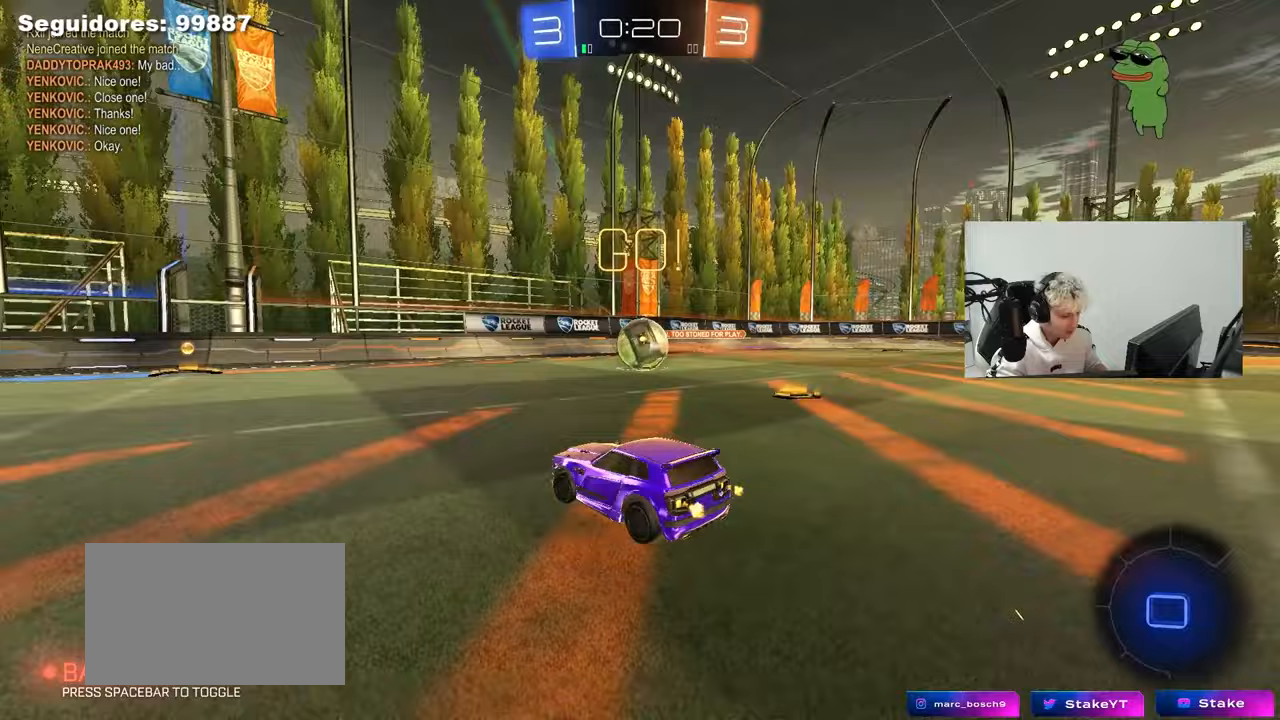
{"keys": ["space", "w"], "mouse": [], "mouse_move": "up-right", "events": [[100, "a", "up"], [100, "mouse_right", "down"], [150, "mouse_right", "up"], [233, "mouse_right", "down"], [333, "mouse_left", "up"], [383, "mouse_right", "up"], [467, "space", "down"]]}
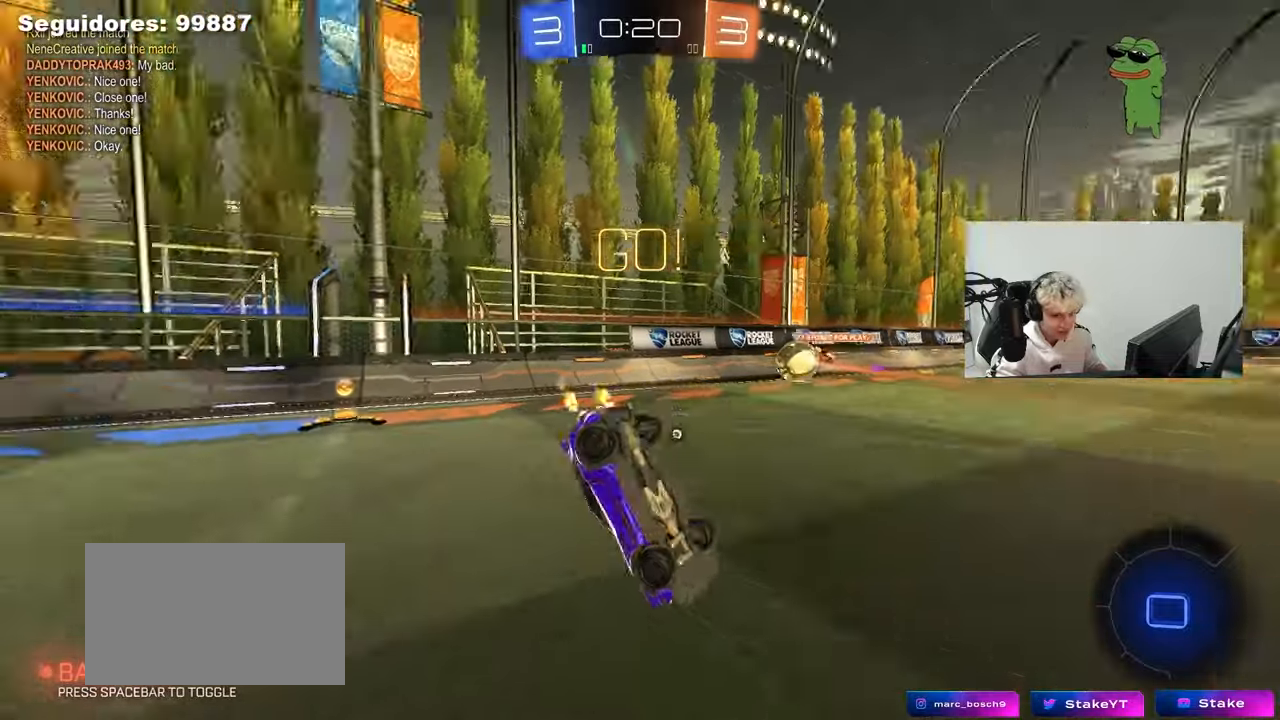
{"keys": ["a", "space"], "mouse": [], "mouse_move": "still", "events": [[117, "w", "up"], [167, "space", "up"], [400, "a", "down"], [450, "space", "down"]]}
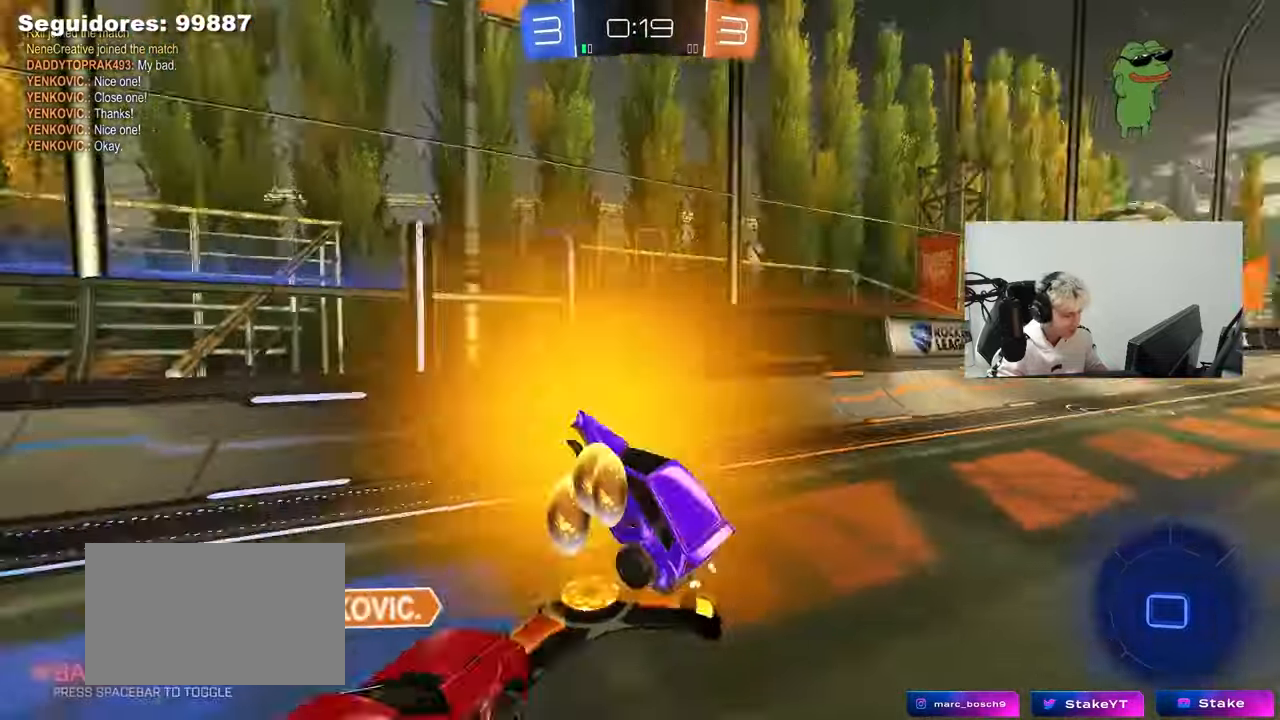
{"keys": ["d", "shift", "w"], "mouse": [], "mouse_move": "still", "events": [[83, "w", "down"], [133, "space", "up"], [267, "mouse_left", "down"], [367, "a", "up"], [367, "d", "down"], [417, "mouse_left", "up"], [467, "shift", "down"]]}
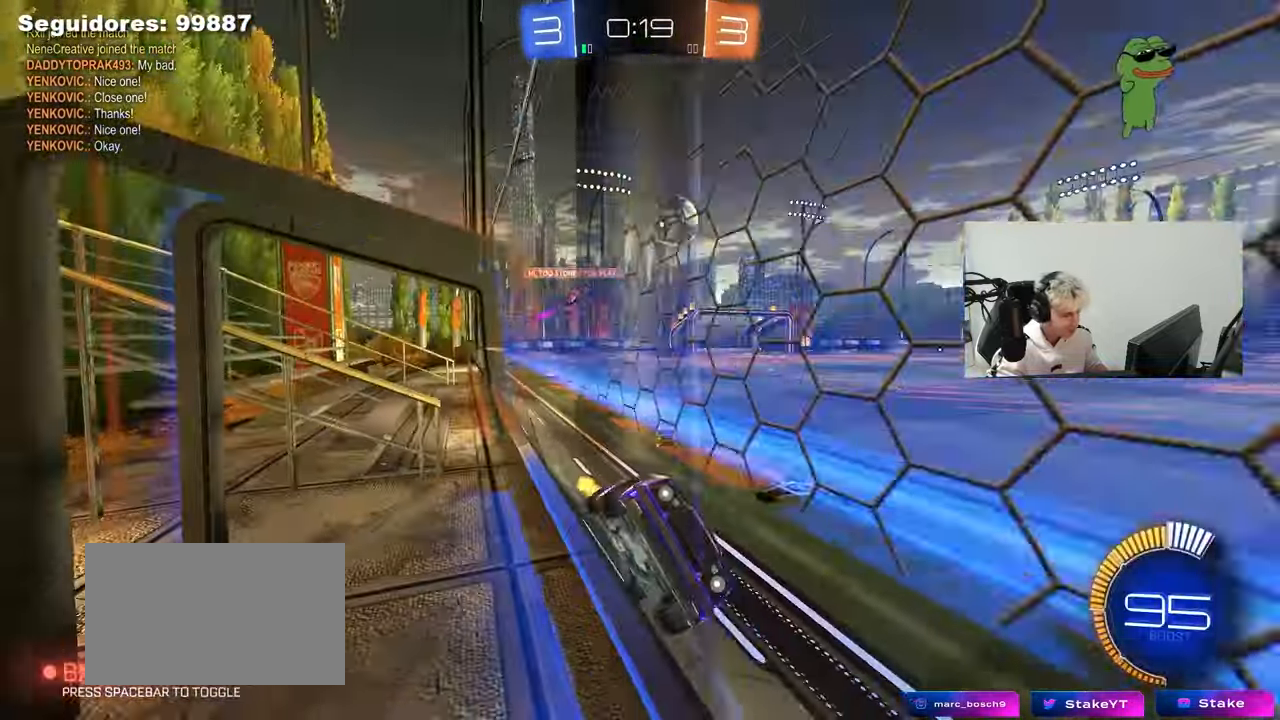
{"keys": [], "mouse": ["left", "right"], "mouse_move": "still", "events": [[50, "d", "up"], [100, "a", "down"], [100, "shift", "up"], [200, "mouse_left", "down"], [467, "a", "up"], [467, "mouse_right", "down"], [467, "w", "up"]]}
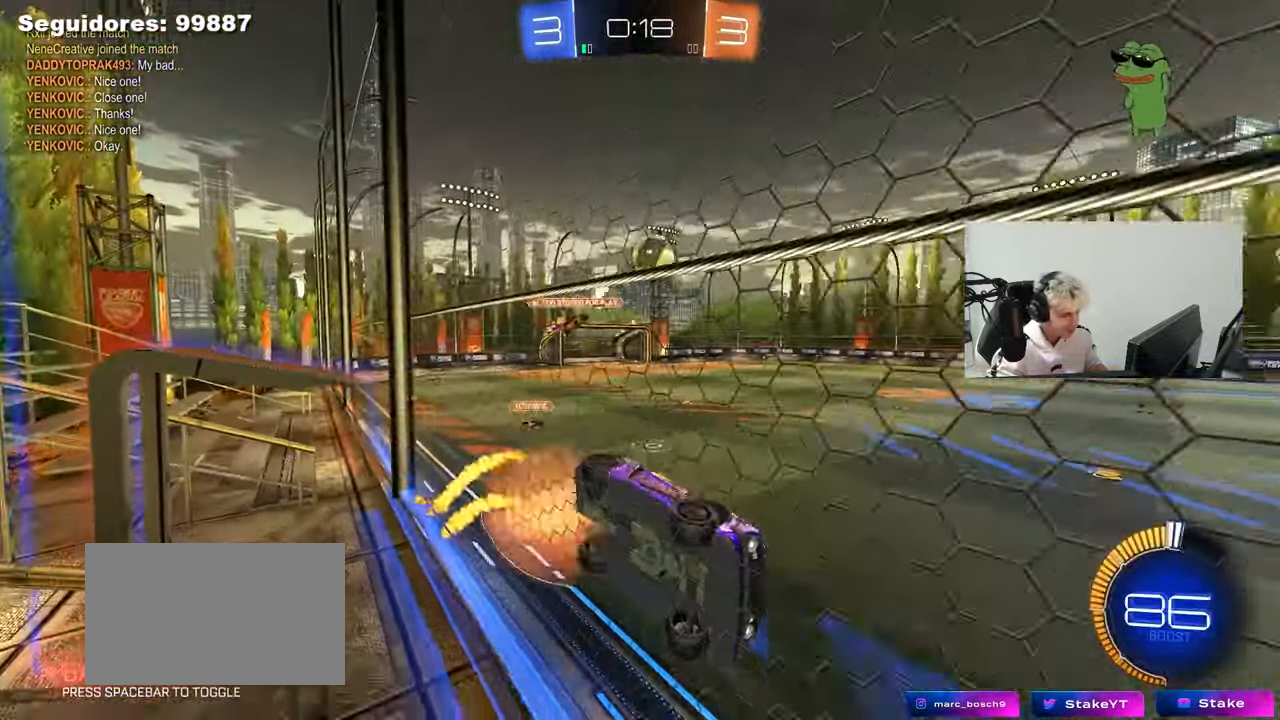
{"keys": [], "mouse": [], "mouse_move": "still", "events": [[67, "d", "down"], [67, "s", "down"], [67, "shift", "down"], [217, "mouse_right", "up"], [250, "mouse_left", "up"], [300, "d", "up"], [300, "s", "up"], [300, "shift", "up"]]}
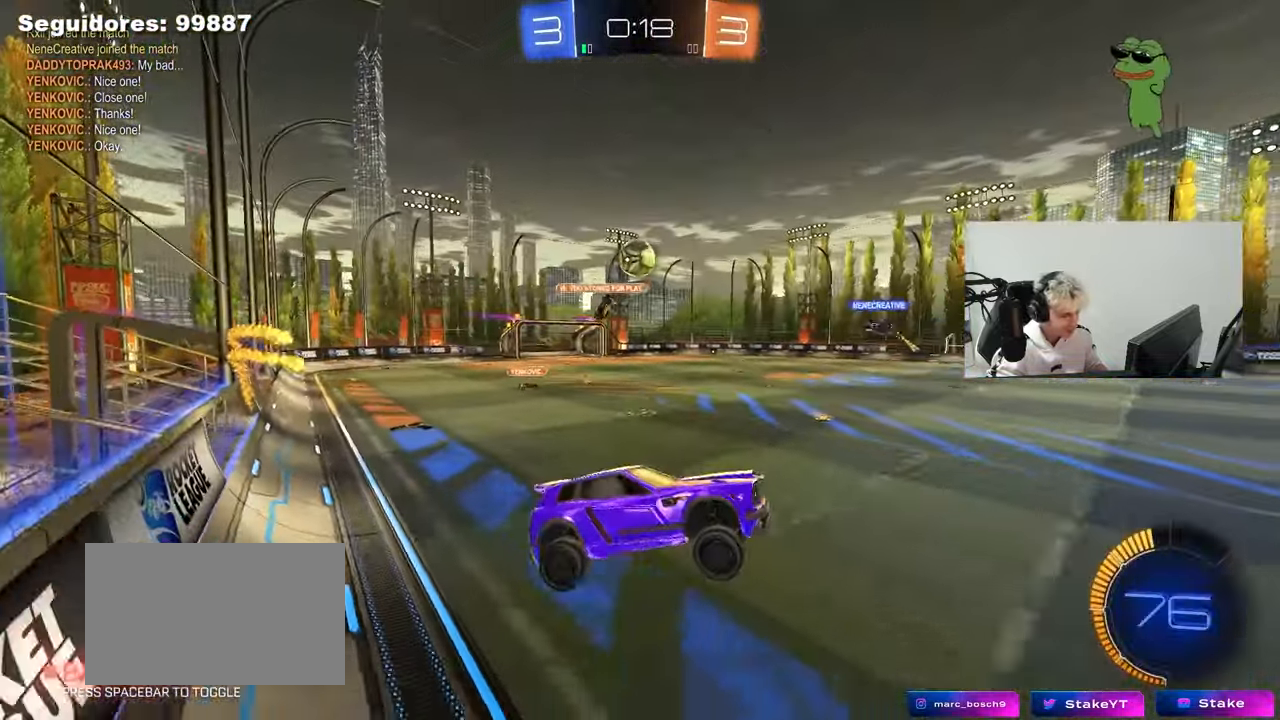
{"keys": ["w"], "mouse": ["right"], "mouse_move": "still", "events": [[33, "d", "down"], [33, "s", "down"], [133, "d", "up"], [133, "s", "up"], [317, "w", "down"], [450, "mouse_right", "down"]]}
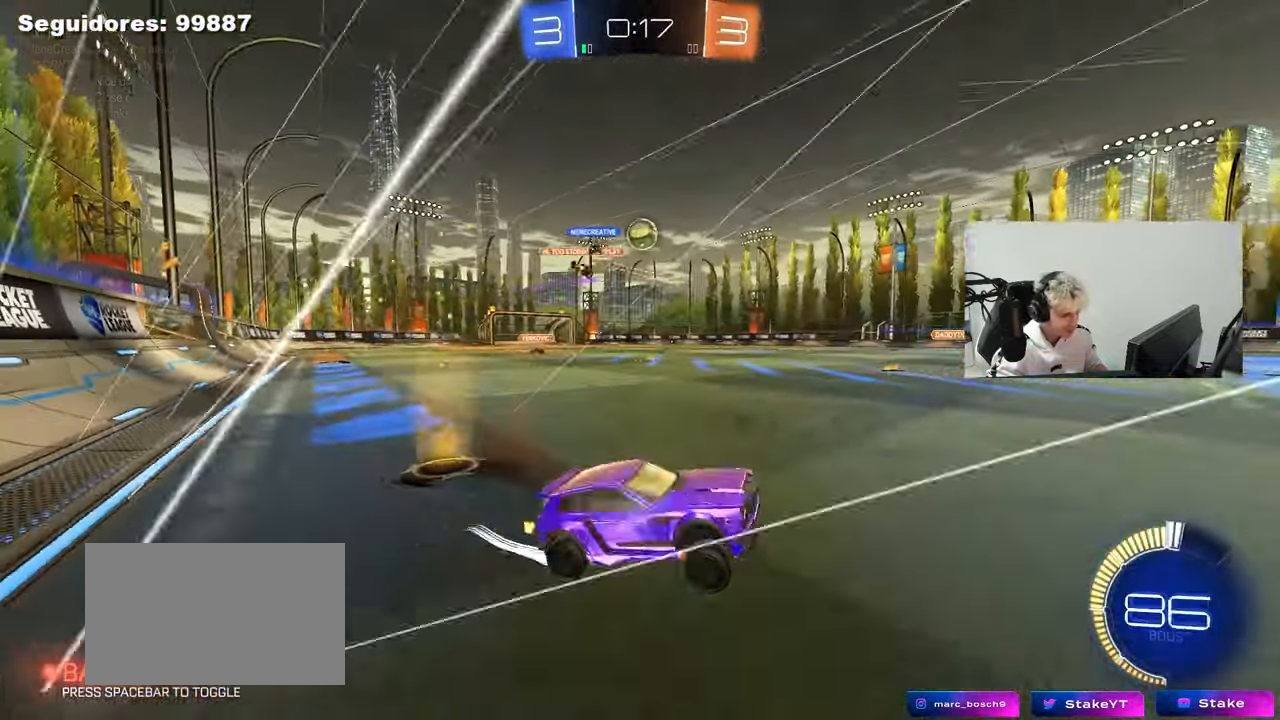
{"keys": ["w"], "mouse": [], "mouse_move": "still", "events": [[50, "mouse_right", "up"], [150, "a", "down"], [200, "mouse_left", "down"], [333, "a", "up"], [333, "mouse_left", "up"]]}
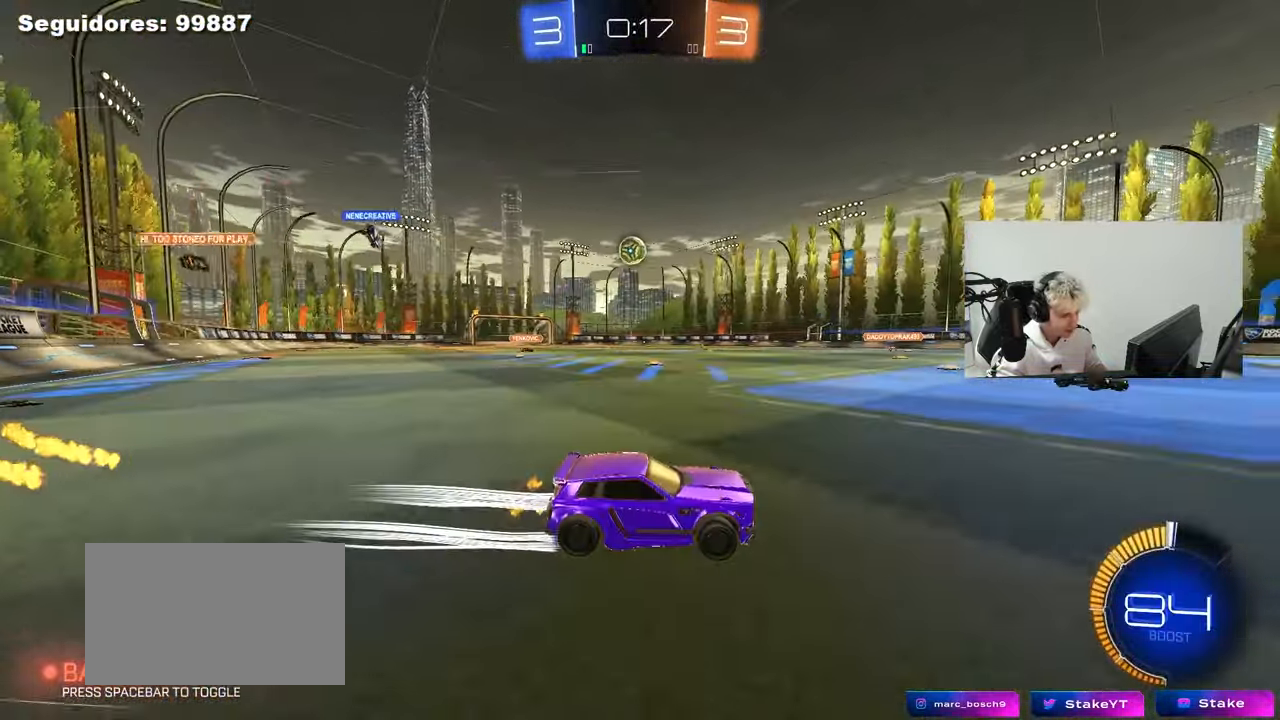
{"keys": ["a", "w"], "mouse": ["left"], "mouse_move": "still", "events": [[117, "a", "down"], [400, "mouse_left", "down"]]}